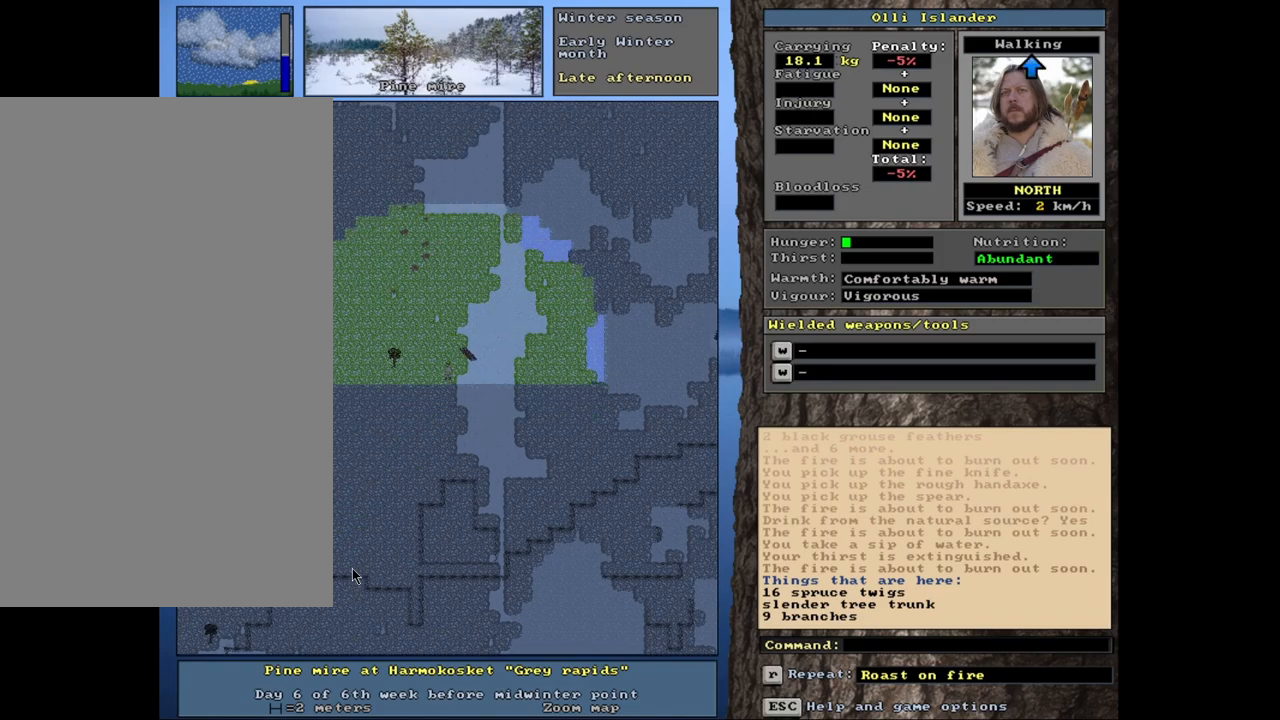
Gameplay with keyboard and mouse; each line is a JSON object with the keys and mouse buttons held at the frame after it. "events" lists presses ("down") and releases ("up") of ".", "/", "0", "1", "2", "3", "4", "5", "6", "7", "8", "9", "a", "alt_l", "alt_r", "b", "backslash", "backspace", "c", "caps_lock", "comma", "ctrl_l", "ctrl_r", "d", "down", "e", "equals", "escape", "f", "f1", "f10", "f11", "f12", "f2", "f3", "f4", "f5", "f6", "f7", "f8", "f9", "g", "h", "i", "j", "k", "l", "lbracket", "left", "m", "minus", "n", "num0", "num1", "num2", "num3", "num4", "num5", "num6", "num7", "num8", "num9", "o", "p", "q", "quote", "r", "rbracket", "return", "right", "s", "semicolon", "shift_l", "shift_r", "space", "super", "t", "tab", "tilde", "u", "up", "v", "w", "x", "y", "z", "mouse_left", "mouse_wheel", "mouse_right", "mouse_mb4" and "mouse_mb5" between this image and that frame as [ms after this image, input, new state], when the widget could be followed in between. "mouse_left", "mouse_wheel", "mouse_right", "mouse_mb4", "mouse_mb5" = the "left", "wheel", "right", "mb4", "mb5" buttons of the "mouse" list. No other keys are recorded. "wheel" means that the mouse wheel is clicked or scrolled. Mouse movement is not recorded. Not read: other_keys.
{"keys": ["ctrl_l"], "mouse": [], "events": []}
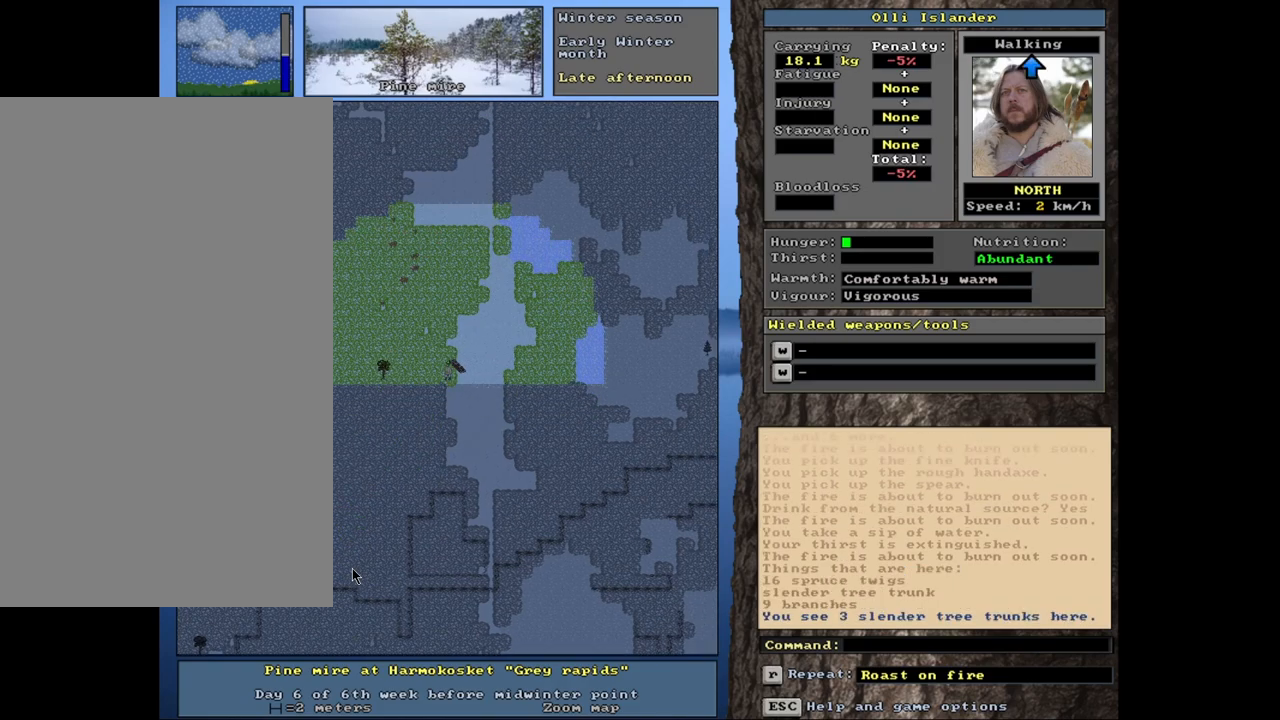
{"keys": [], "mouse": [], "events": [[133, "ctrl_l", "up"], [317, "g", "down"], [383, "g", "up"]]}
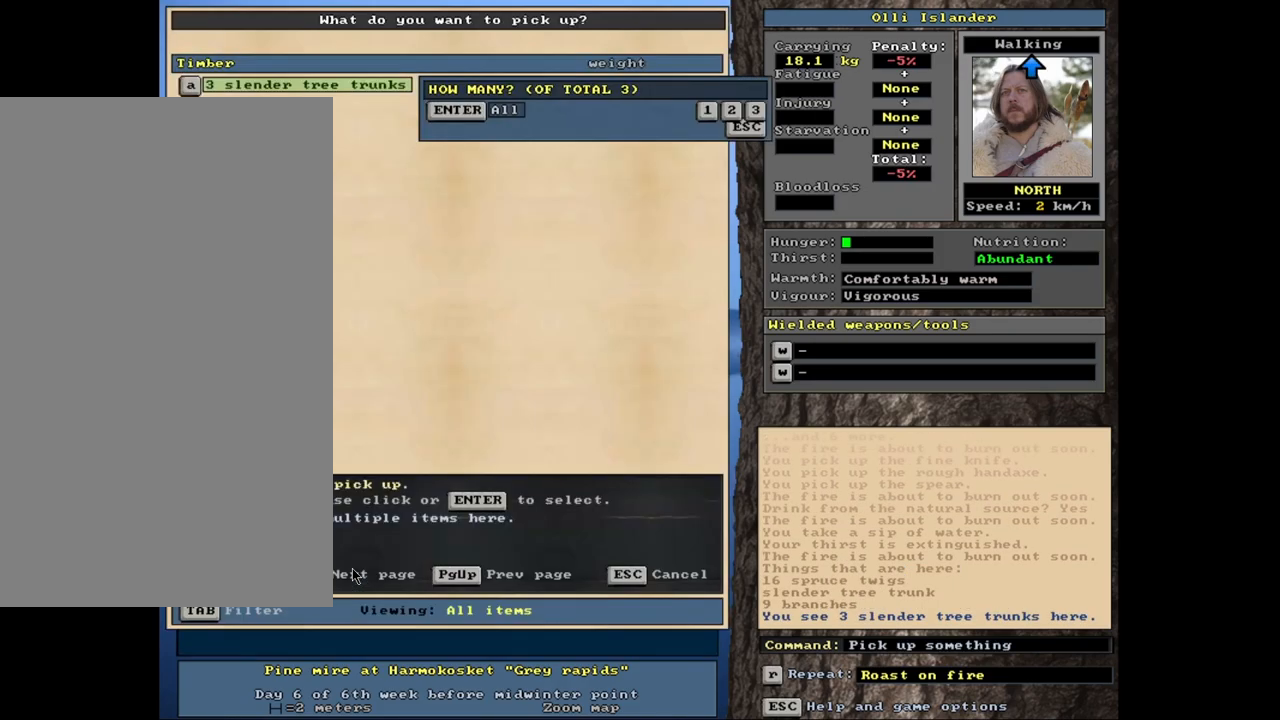
{"keys": [], "mouse": [], "events": []}
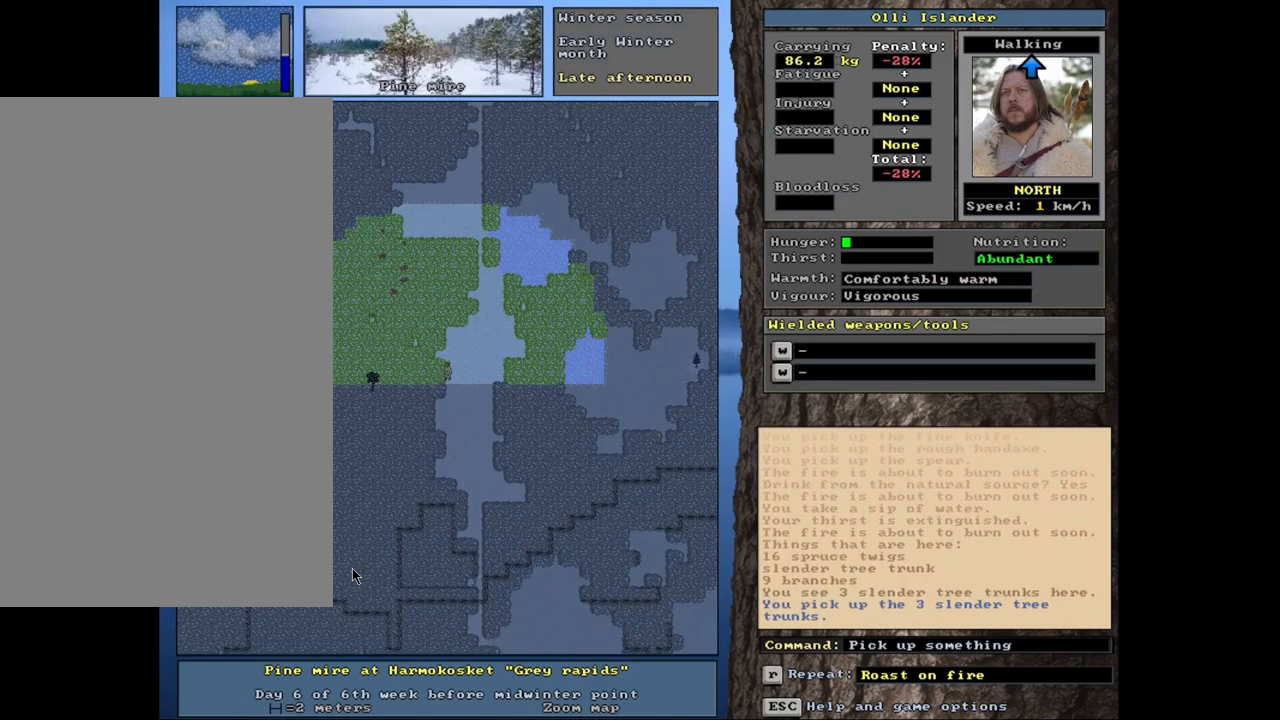
{"keys": ["ctrl_l"], "mouse": [], "events": [[367, "ctrl_l", "down"]]}
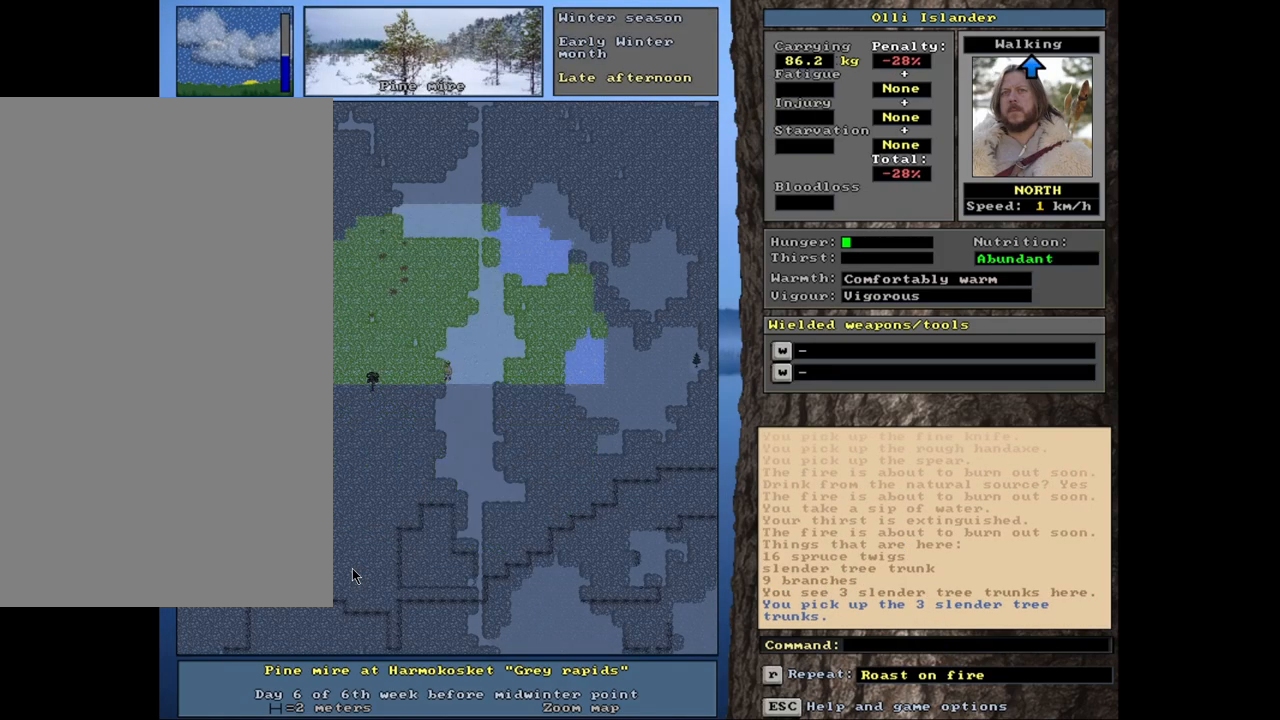
{"keys": ["ctrl_l"], "mouse": [], "events": []}
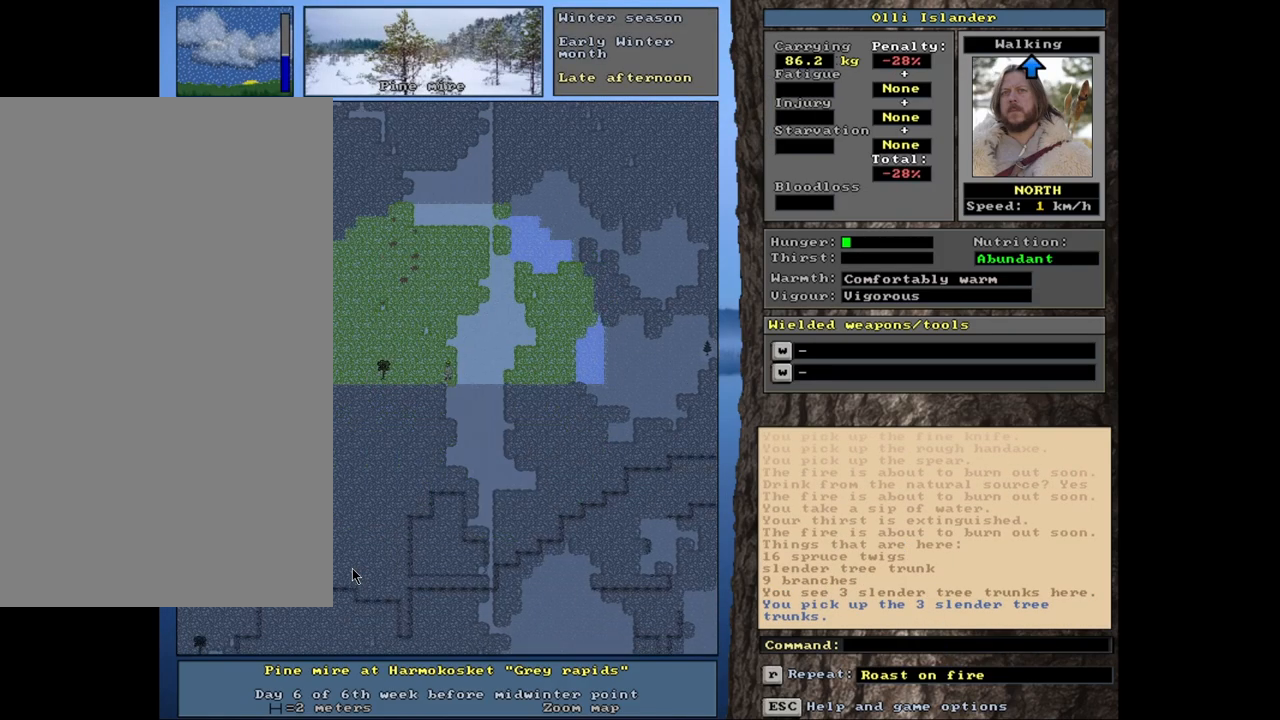
{"keys": ["ctrl_l"], "mouse": [], "events": [[83, "ctrl_l", "up"], [383, "ctrl_l", "down"]]}
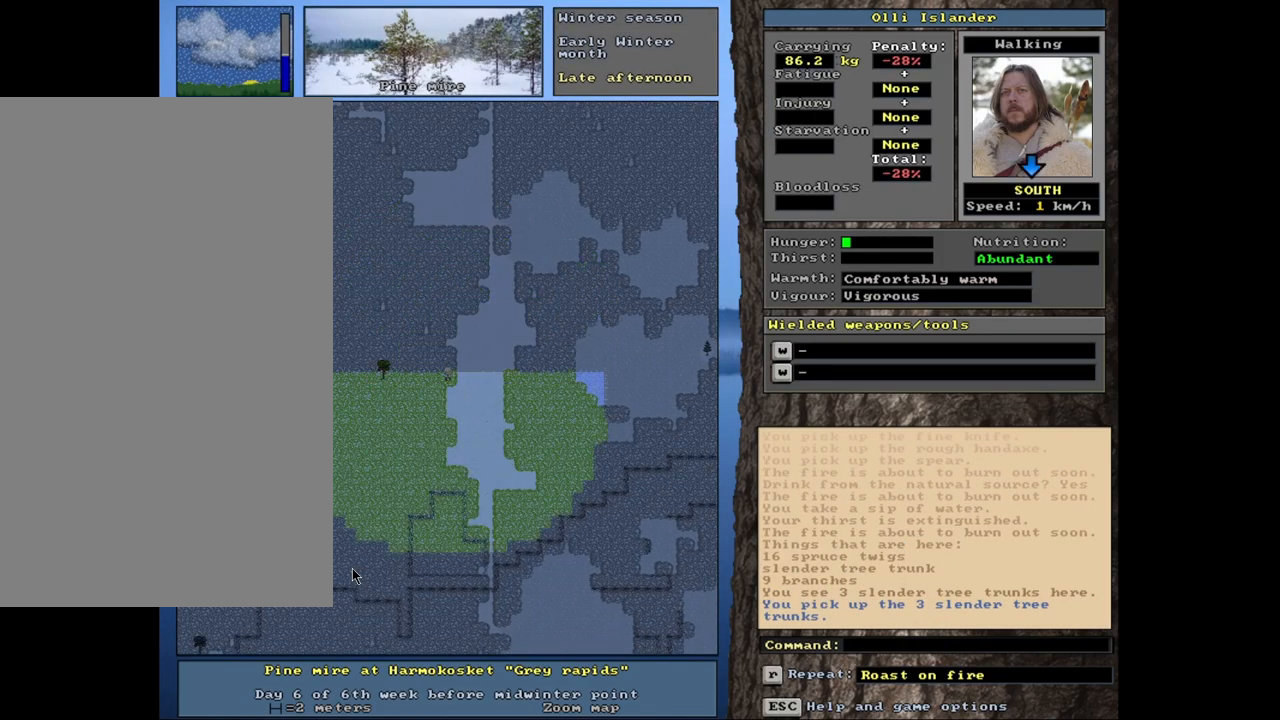
{"keys": ["ctrl_l"], "mouse": [], "events": []}
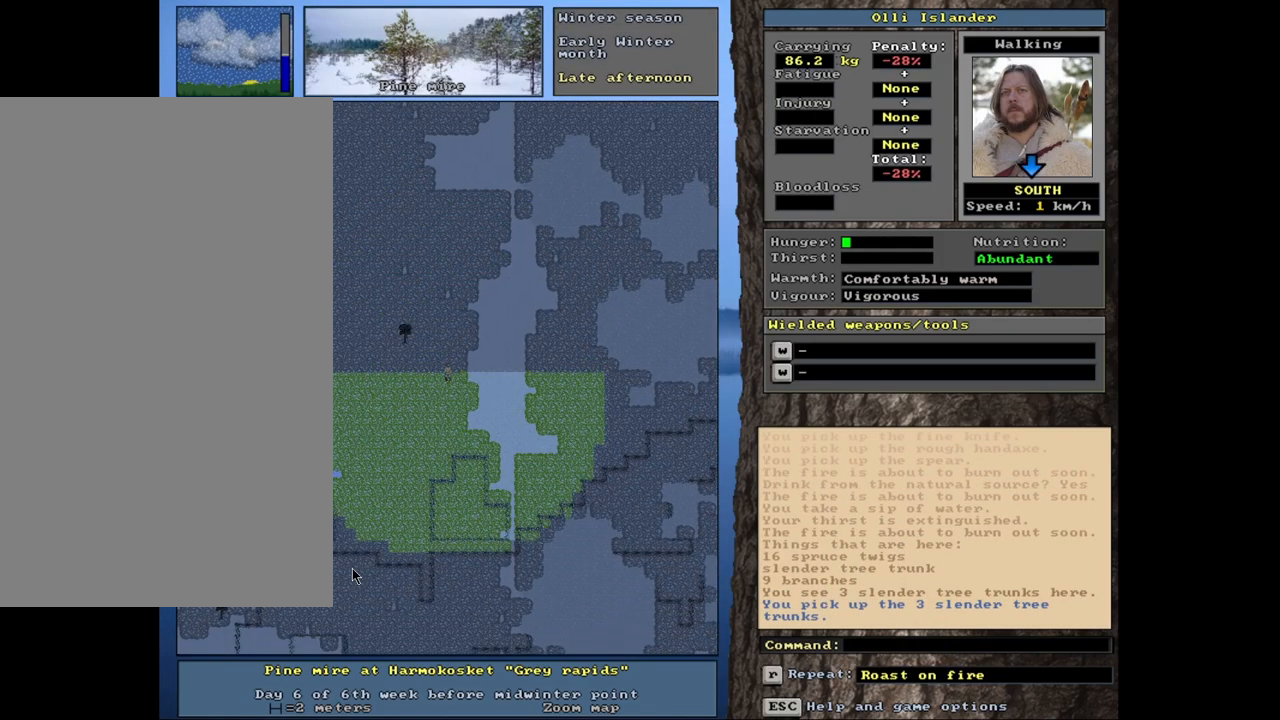
{"keys": ["ctrl_l"], "mouse": [], "events": []}
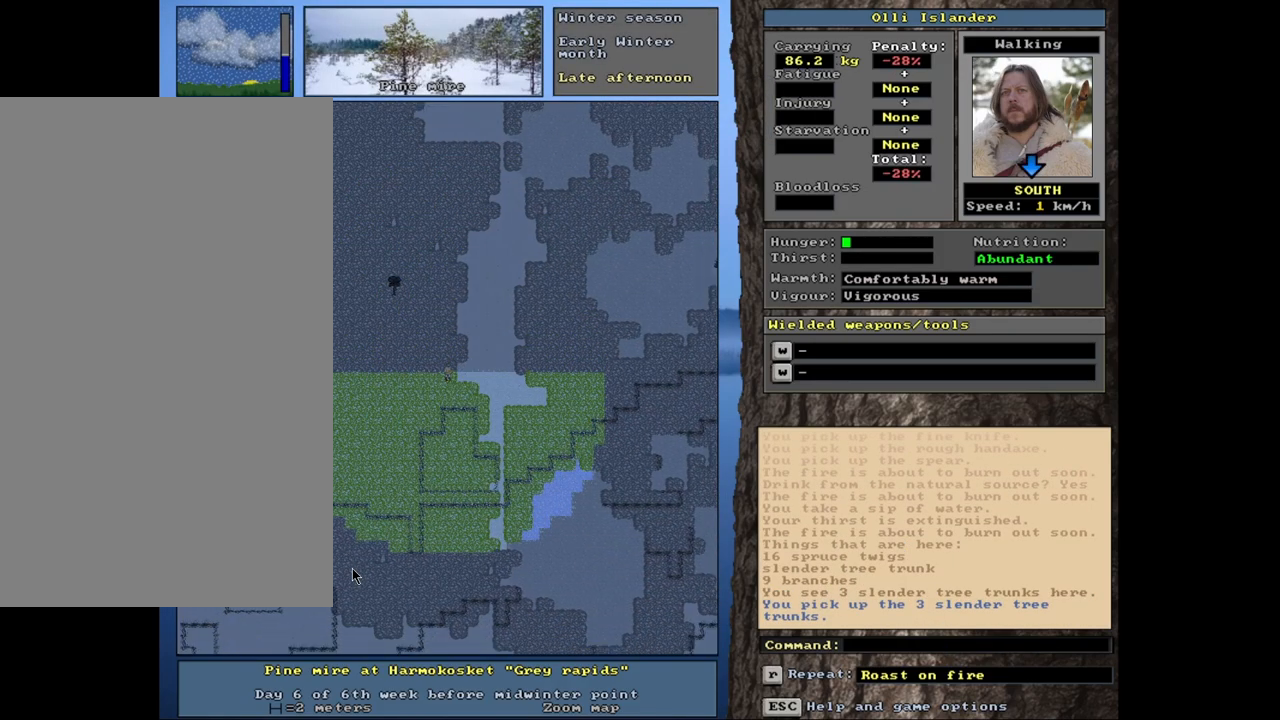
{"keys": ["ctrl_l"], "mouse": [], "events": []}
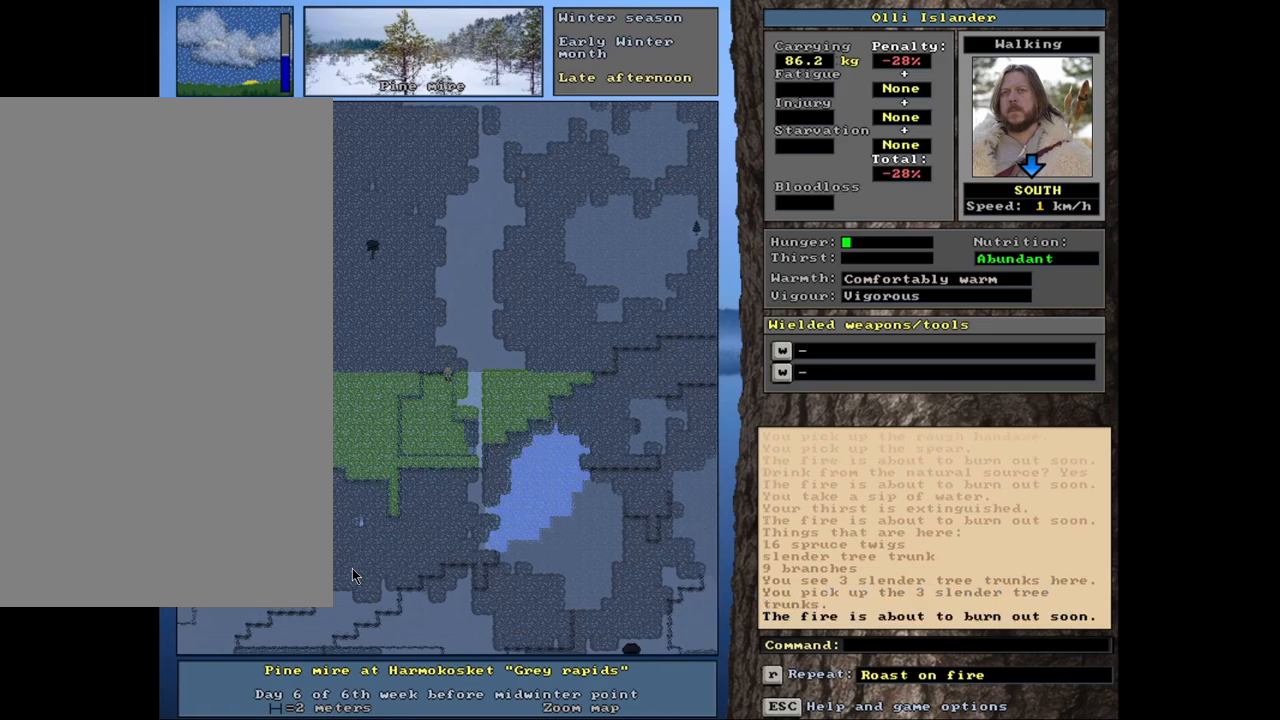
{"keys": ["ctrl_l"], "mouse": [], "events": []}
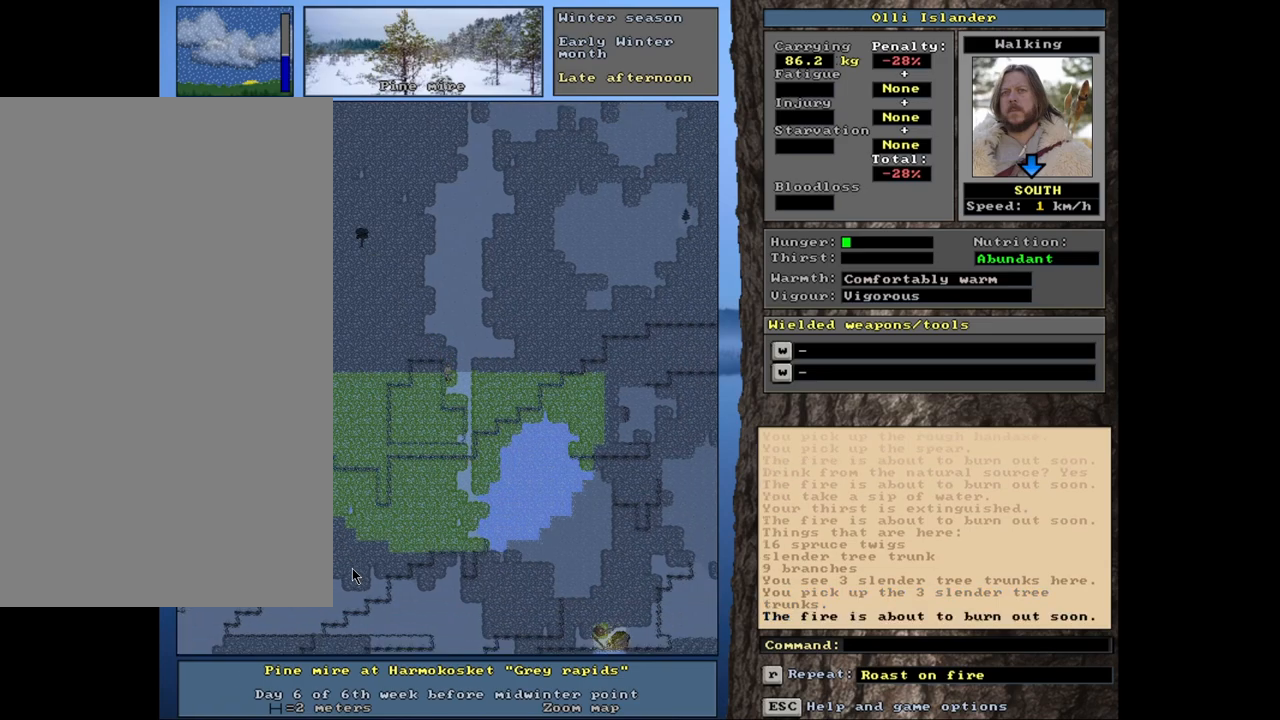
{"keys": ["ctrl_l"], "mouse": [], "events": []}
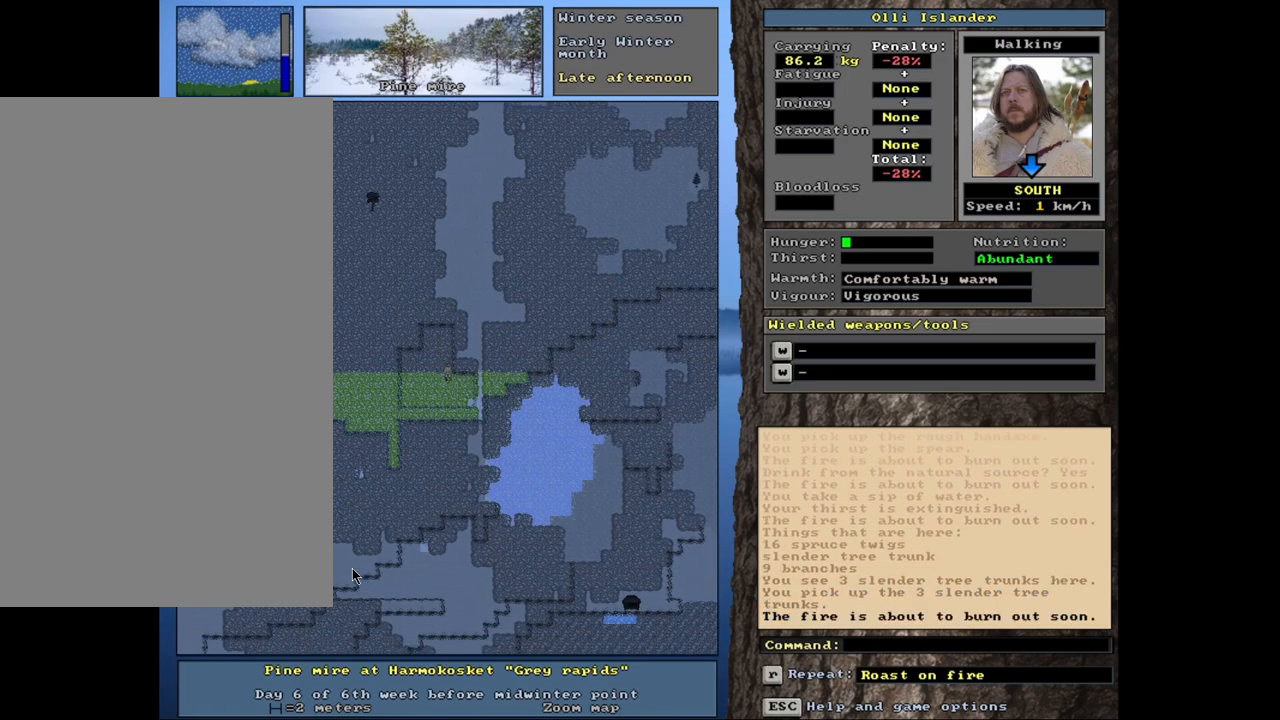
{"keys": ["ctrl_l"], "mouse": [], "events": []}
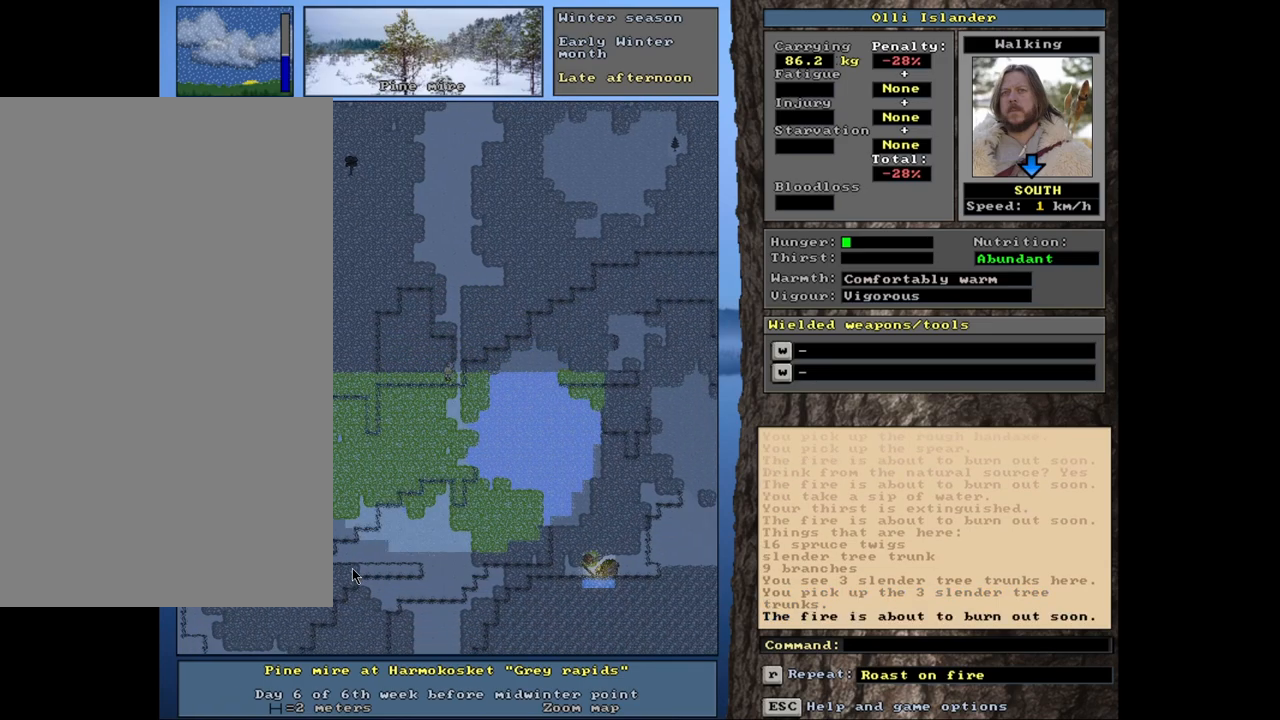
{"keys": ["ctrl_l"], "mouse": [], "events": []}
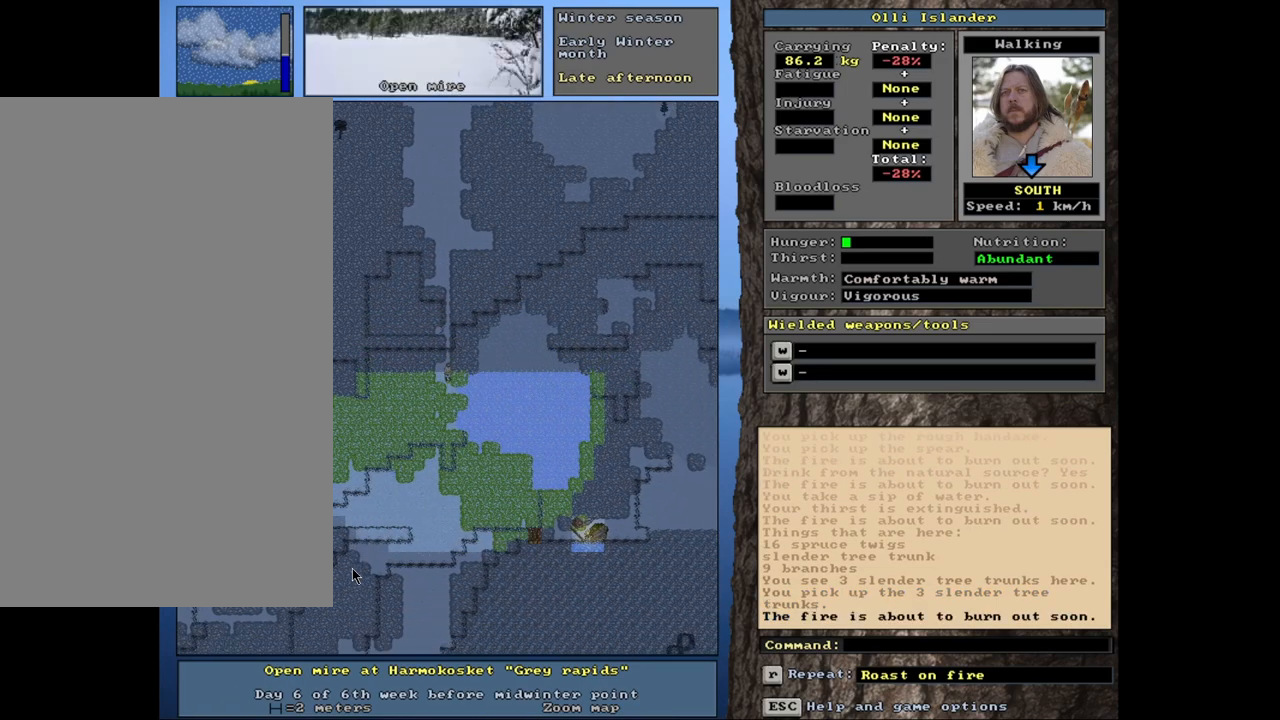
{"keys": ["ctrl_l"], "mouse": [], "events": []}
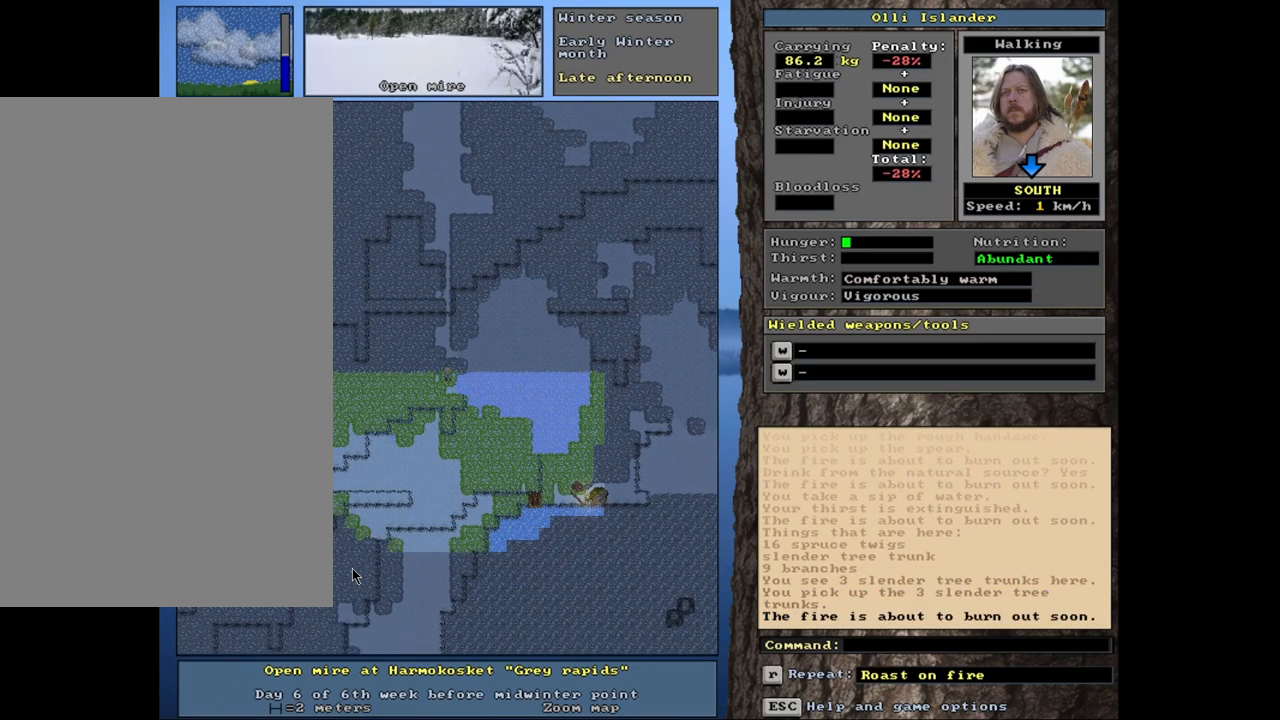
{"keys": ["ctrl_l"], "mouse": [], "events": []}
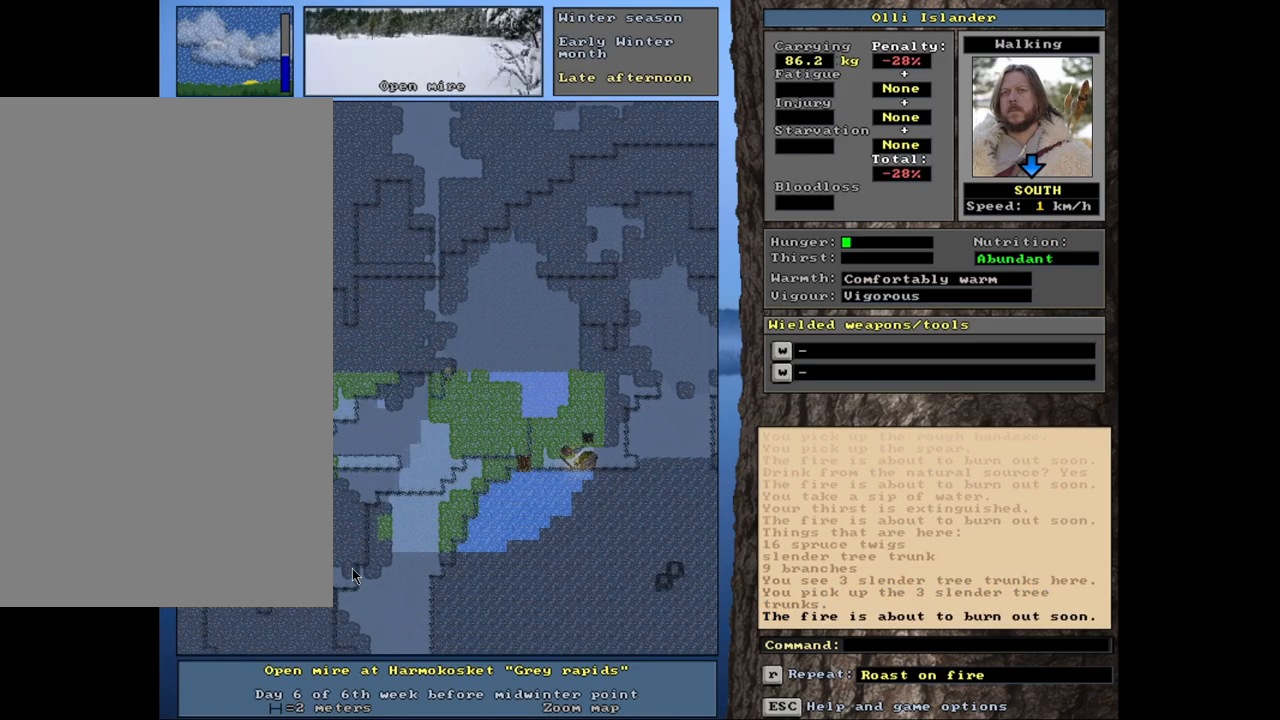
{"keys": ["ctrl_l"], "mouse": [], "events": []}
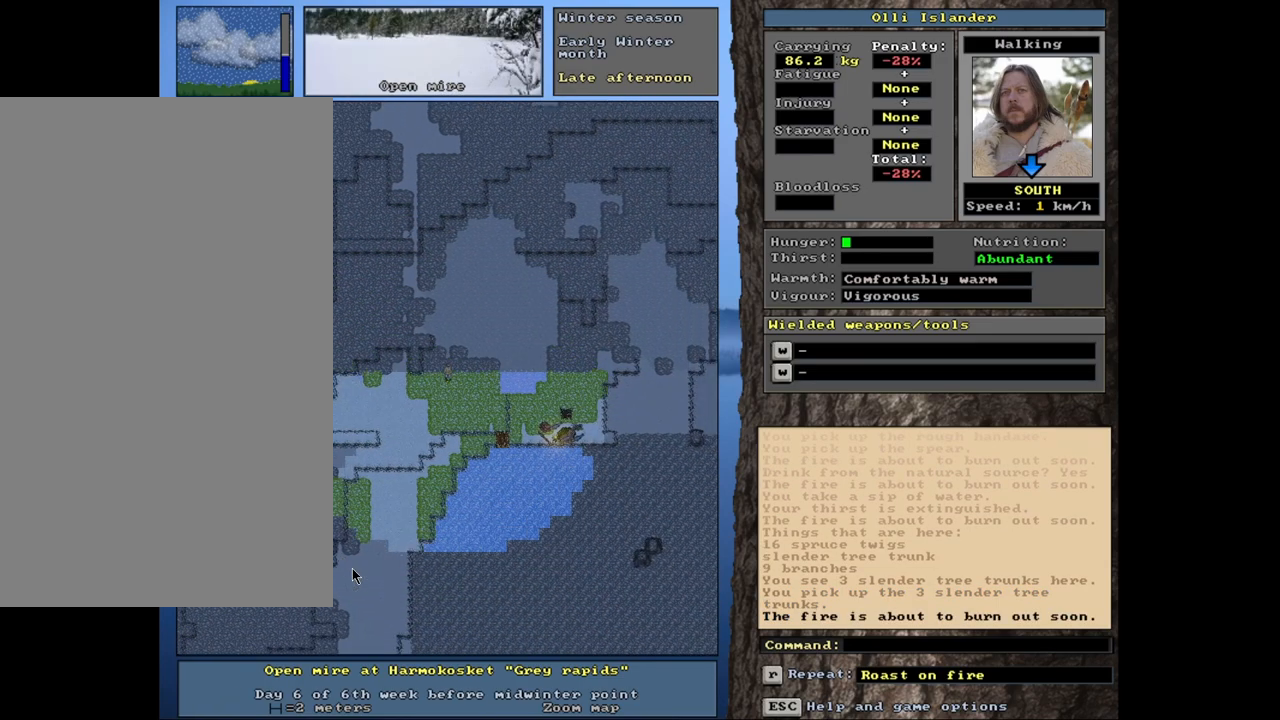
{"keys": ["ctrl_l"], "mouse": [], "events": []}
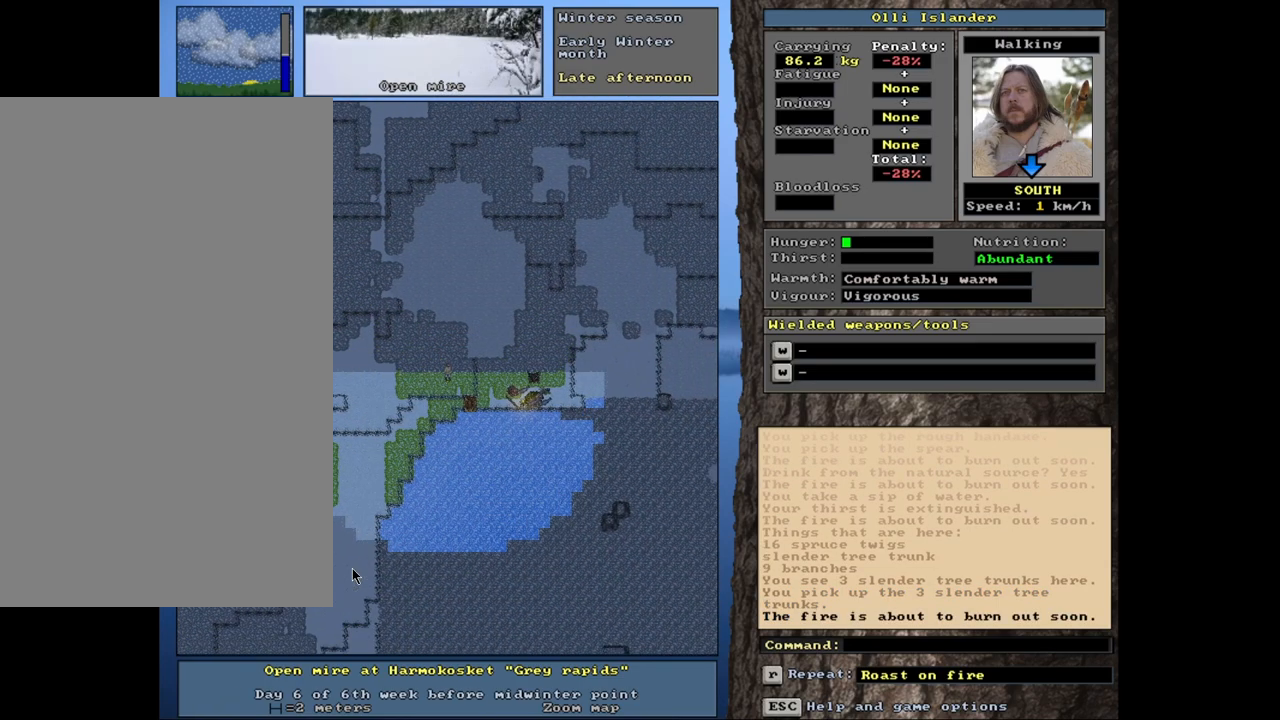
{"keys": ["ctrl_l"], "mouse": [], "events": []}
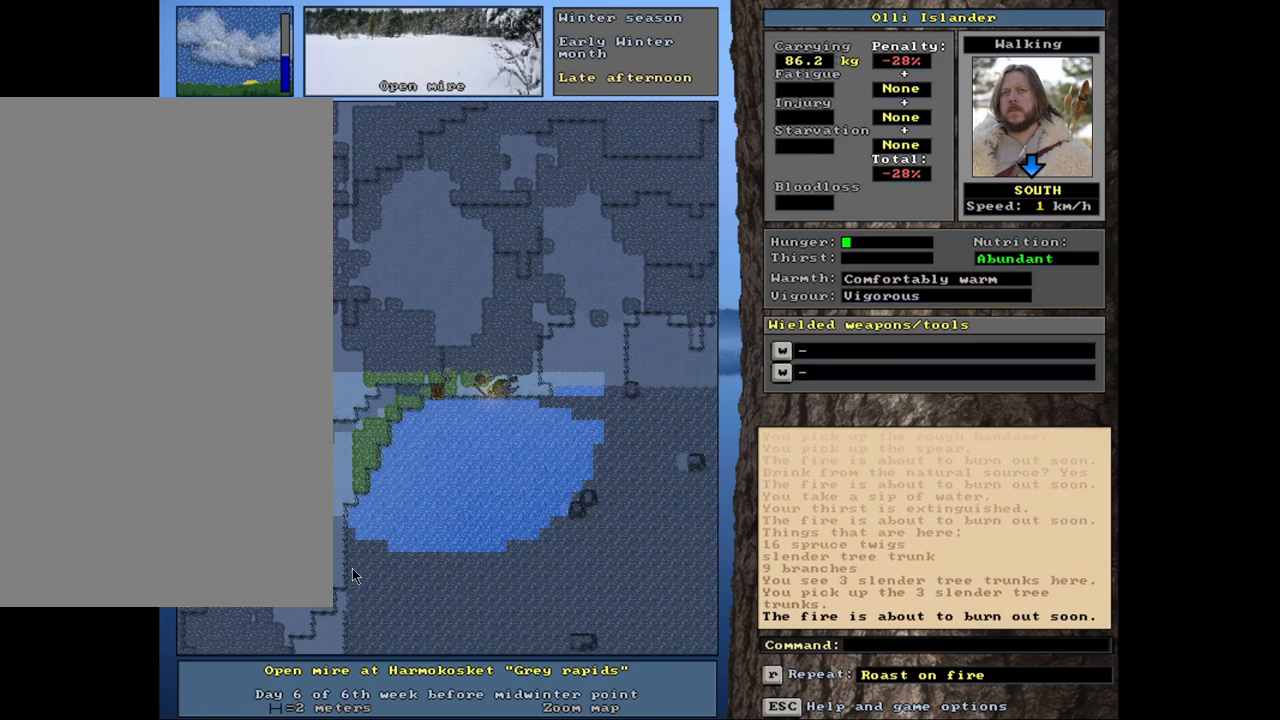
{"keys": ["ctrl_l"], "mouse": [], "events": []}
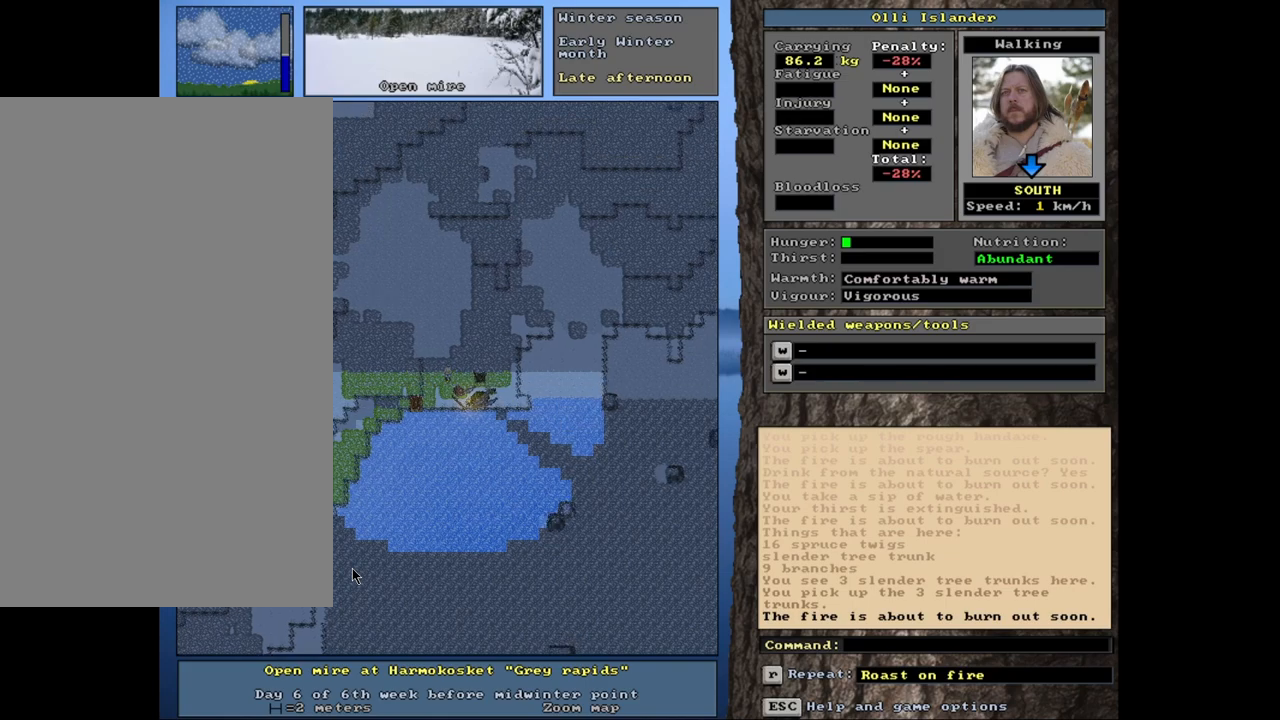
{"keys": ["ctrl_l"], "mouse": [], "events": []}
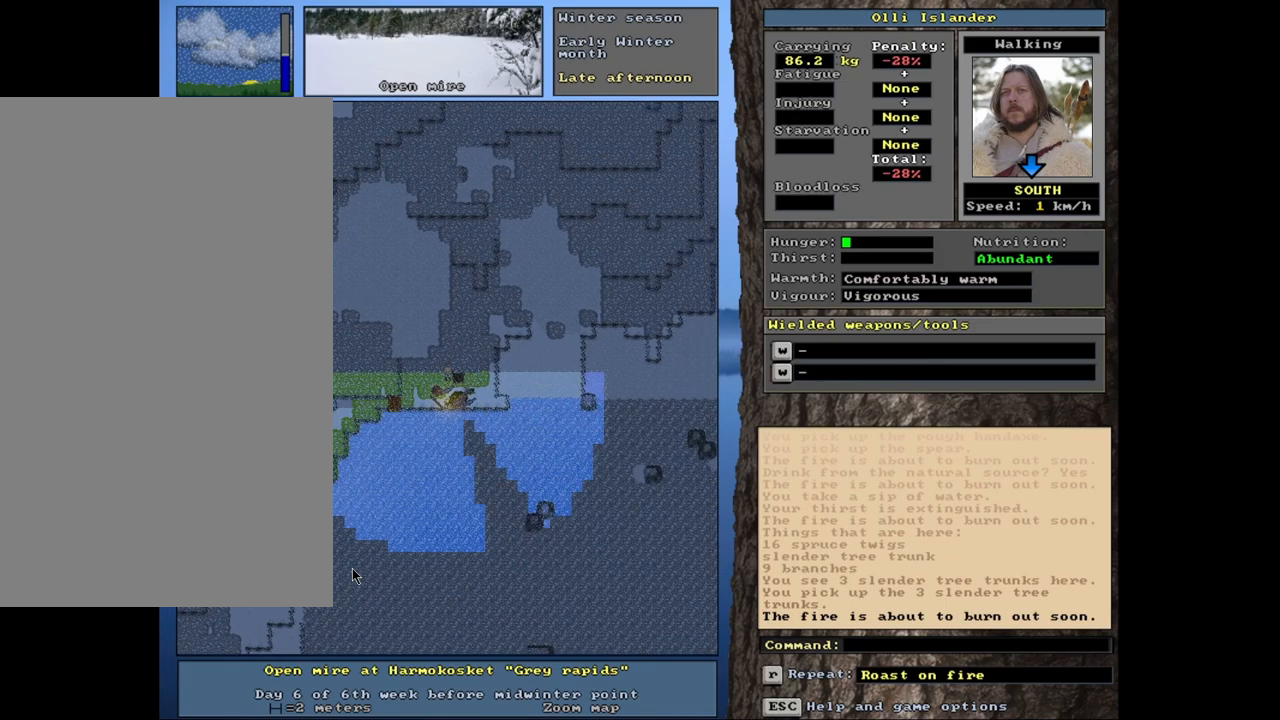
{"keys": [], "mouse": [], "events": [[417, "ctrl_l", "up"]]}
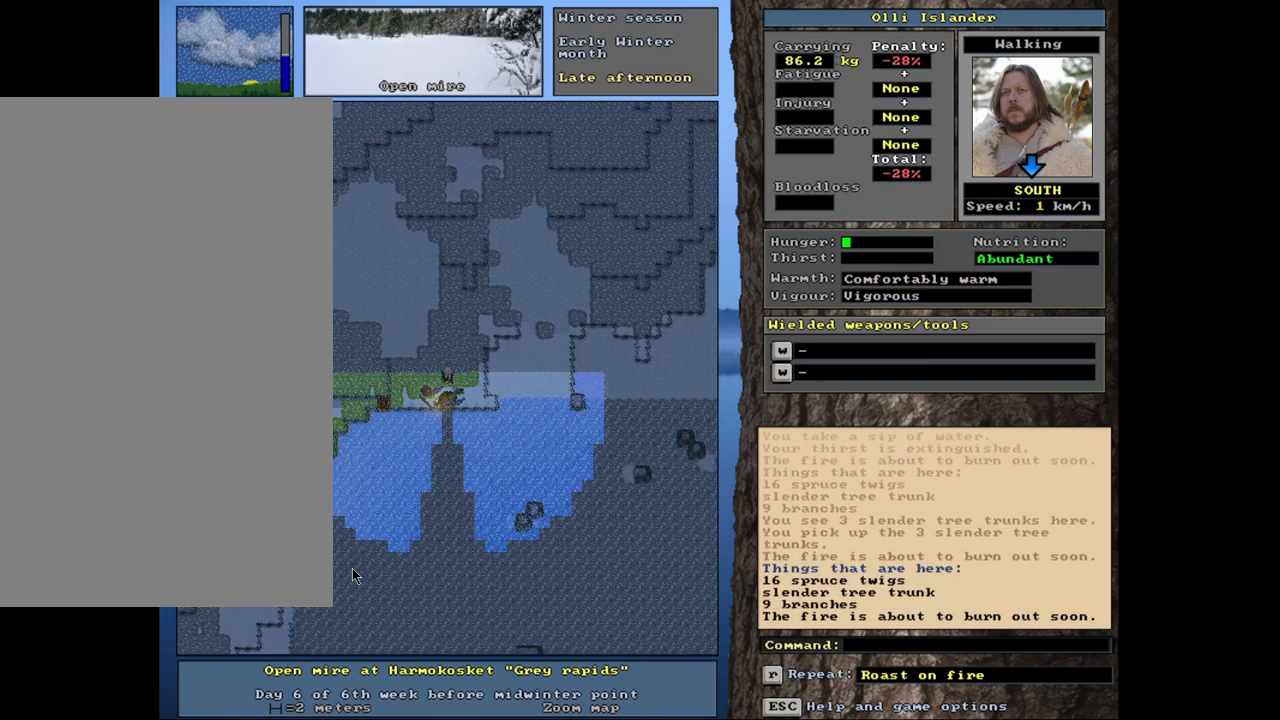
{"keys": [], "mouse": [], "events": [[100, "d", "down"], [233, "d", "up"]]}
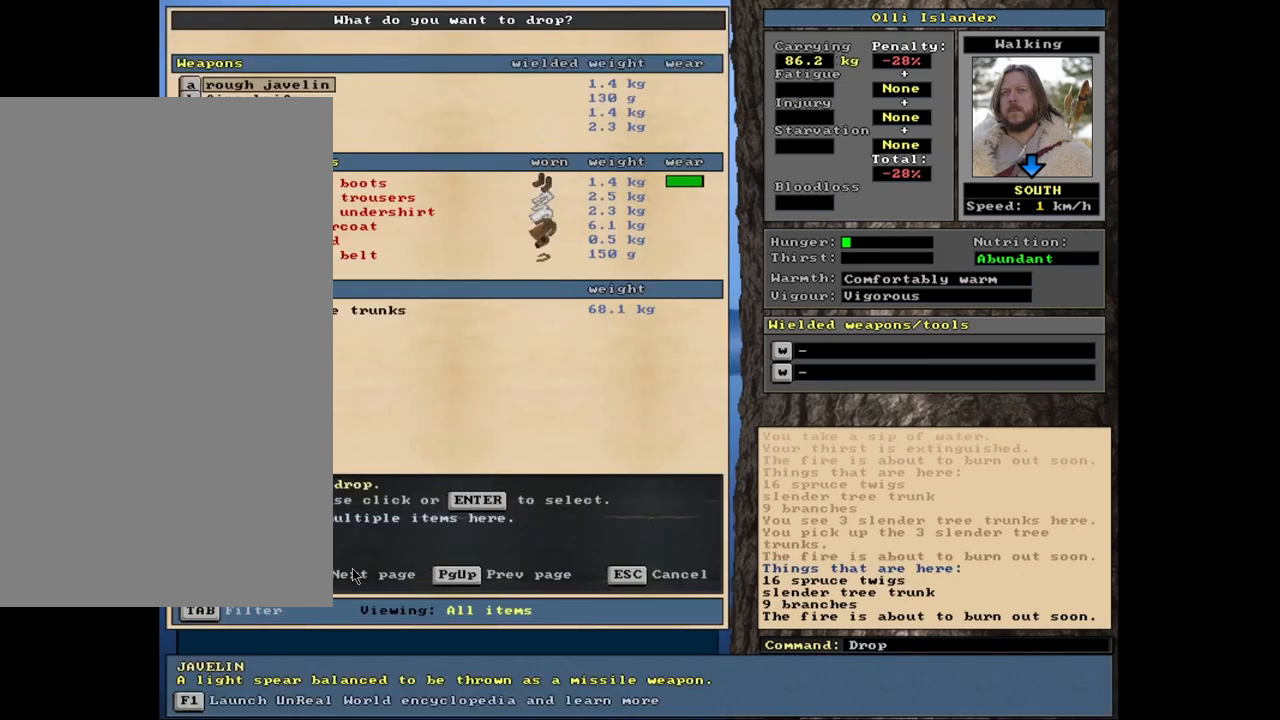
{"keys": ["return"], "mouse": []}
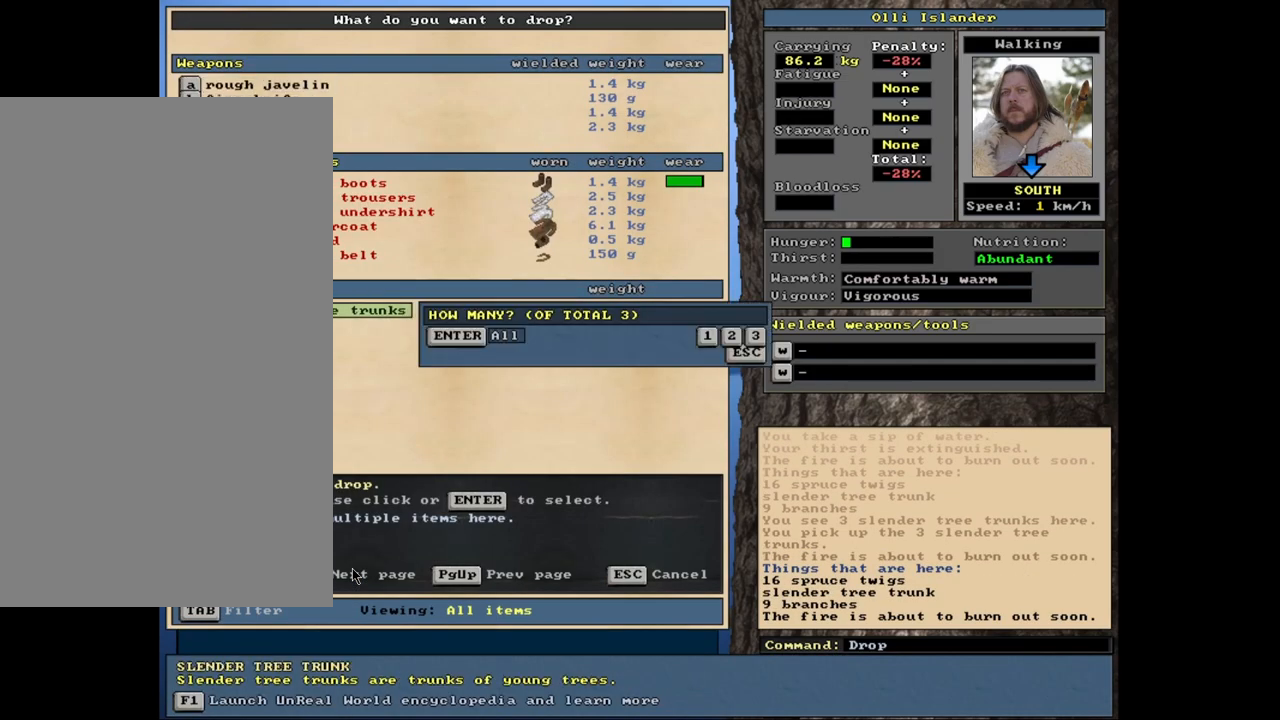
{"keys": [], "mouse": [], "events": [[100, "return", "up"], [300, "space", "down"], [367, "space", "up"]]}
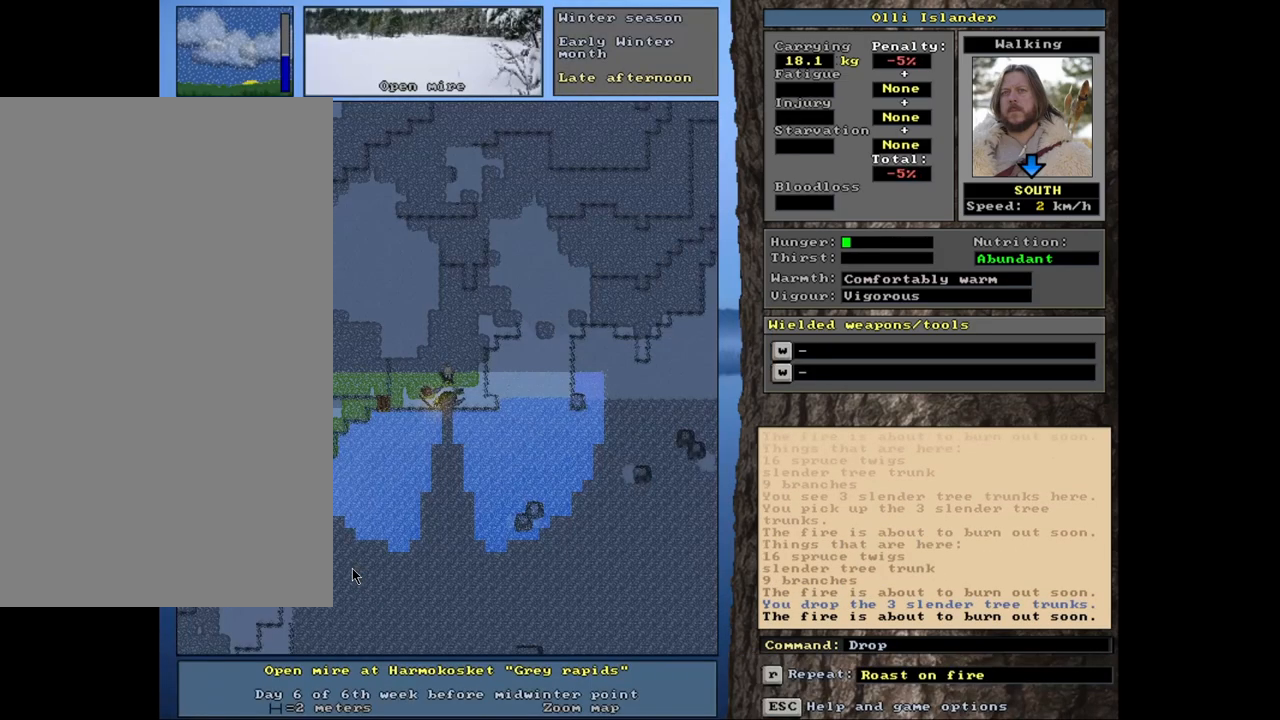
{"keys": ["ctrl_l"], "mouse": [], "events": [[333, "ctrl_l", "down"]]}
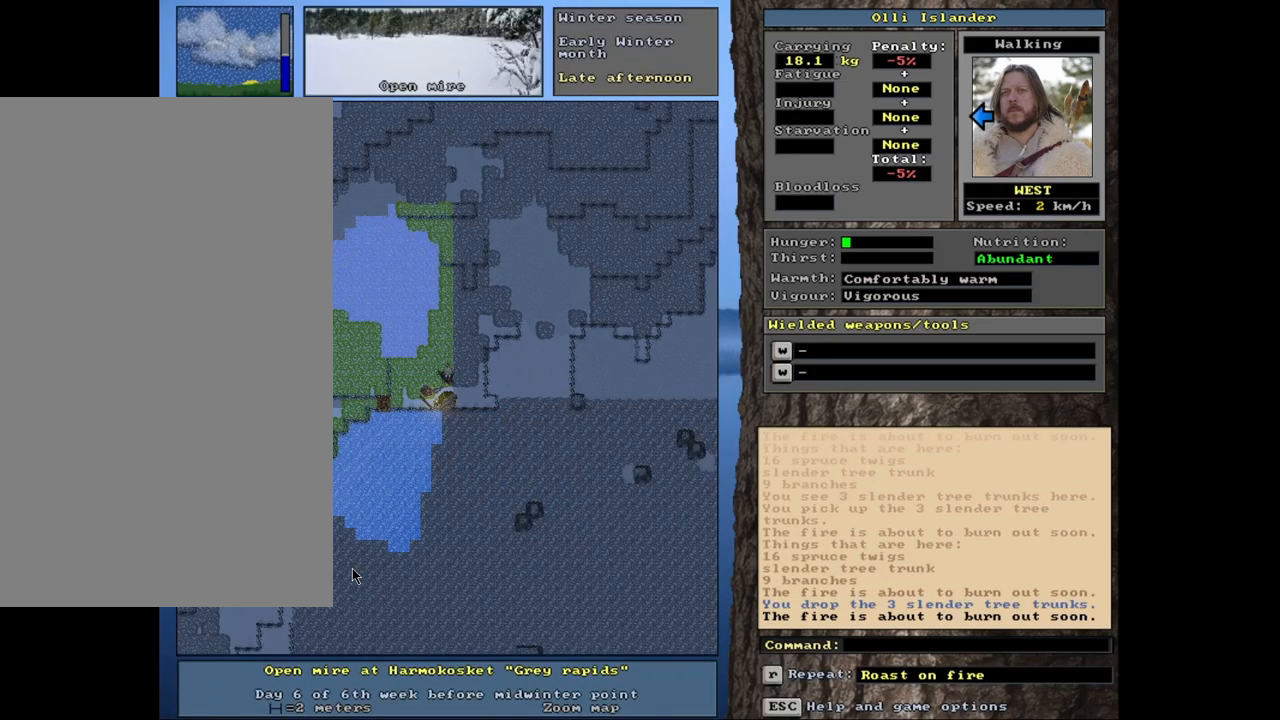
{"keys": ["ctrl_l"], "mouse": [], "events": []}
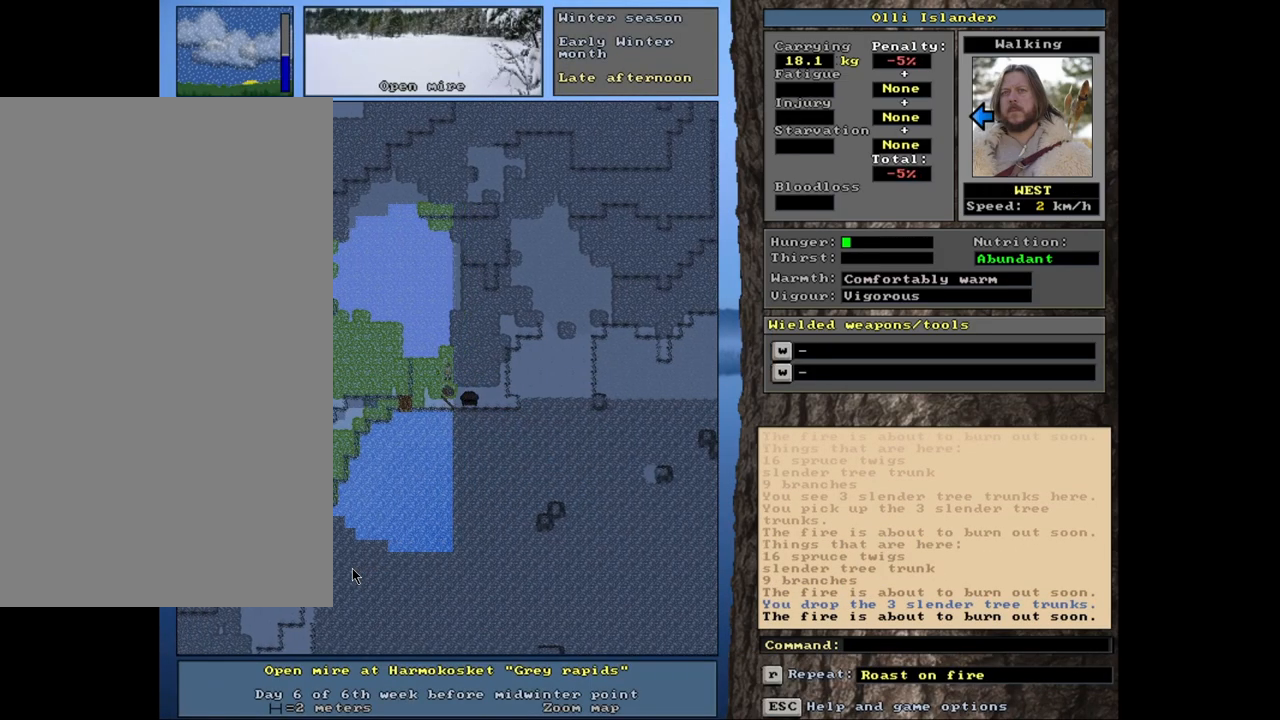
{"keys": ["ctrl_l"], "mouse": [], "events": []}
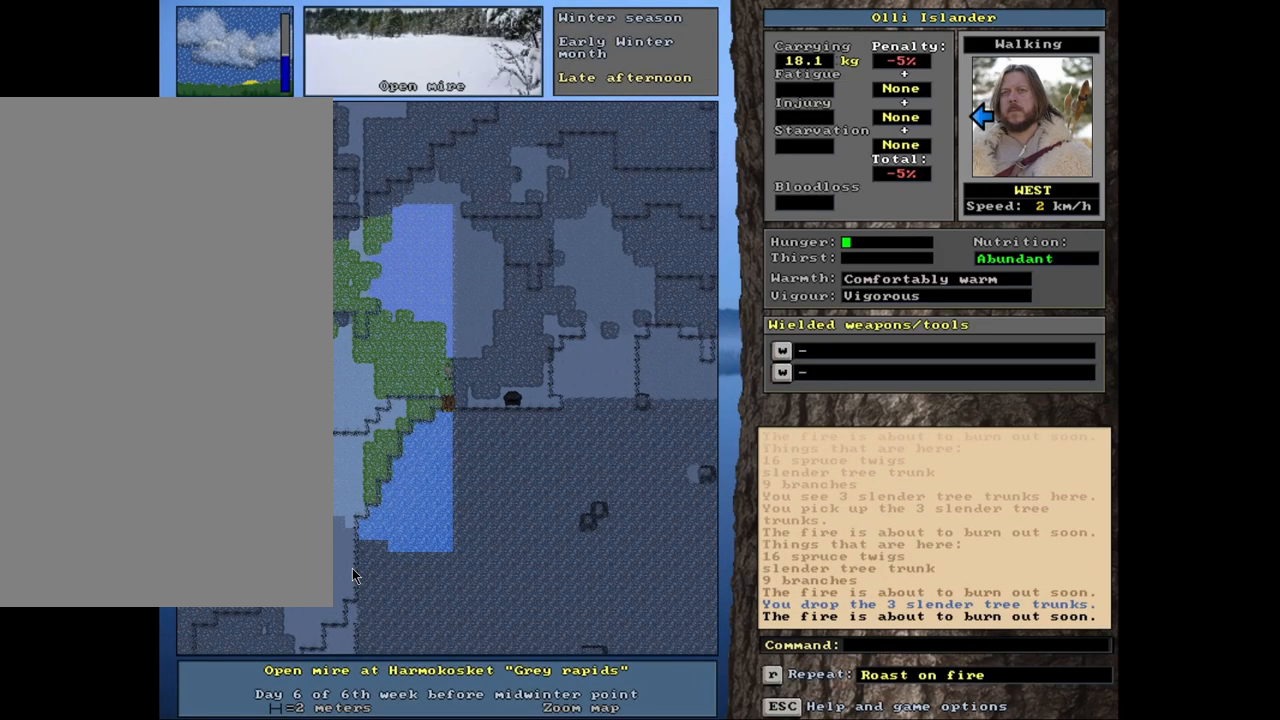
{"keys": ["ctrl_l"], "mouse": [], "events": []}
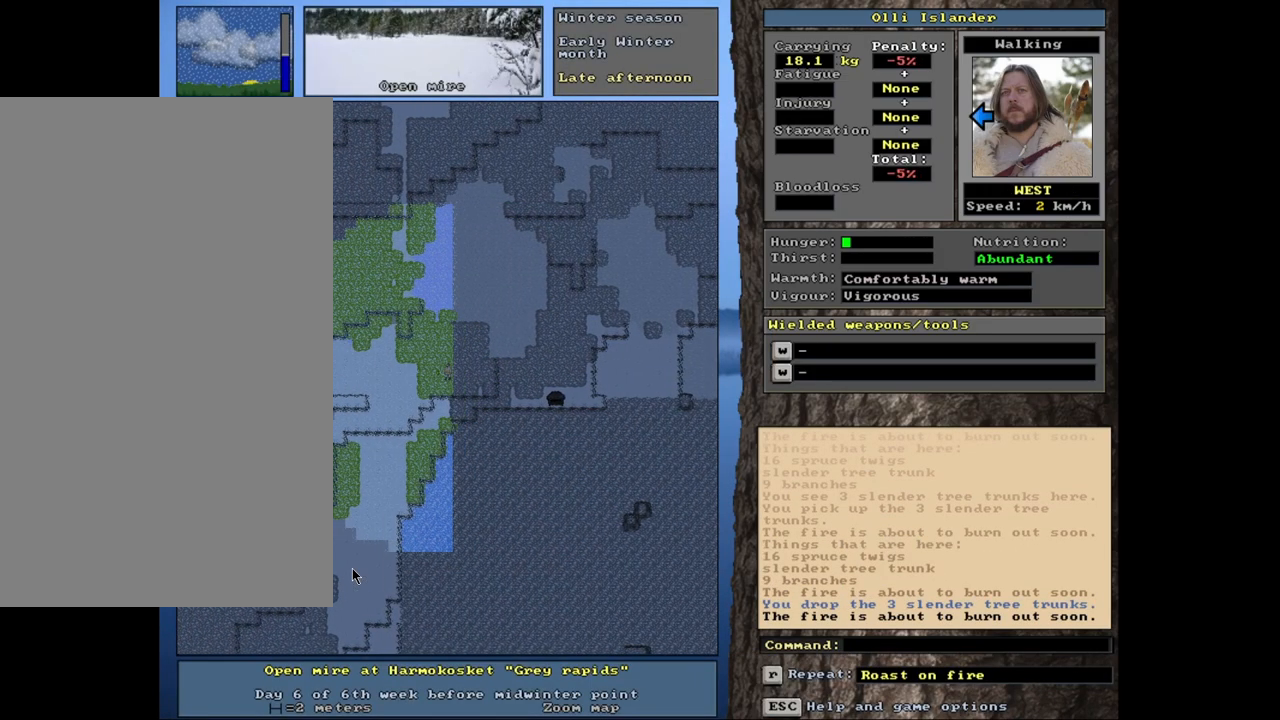
{"keys": ["ctrl_l"], "mouse": [], "events": []}